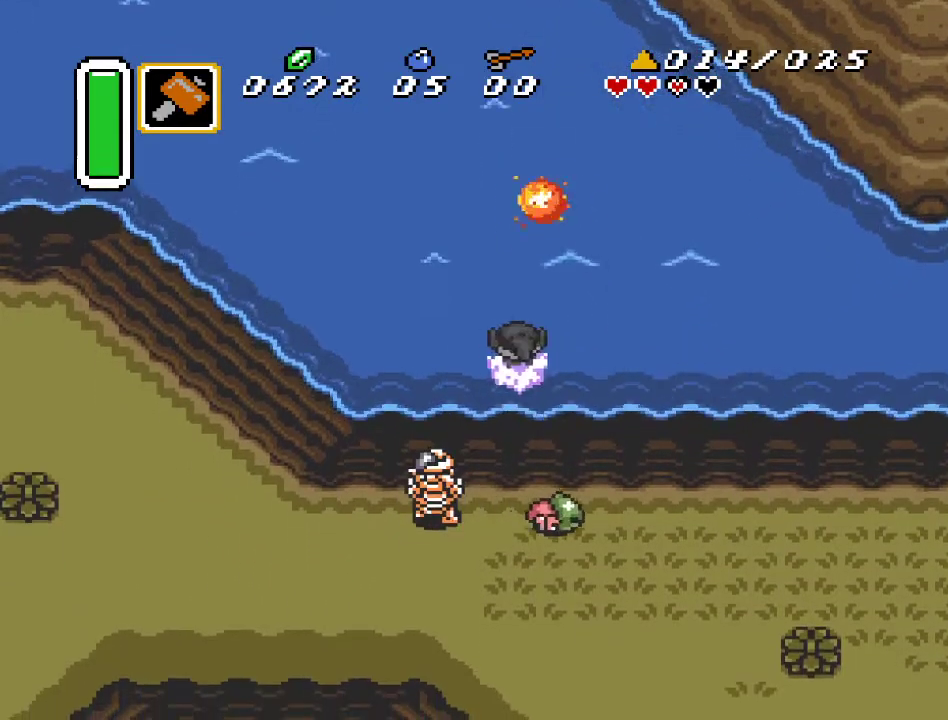
Gameplay with a controller (Nintendo layout); each line is a JSON object with the inputs held at the frame after it. "events" lists button and stick changes between this image and that frame as [ms after this image, input, new state], when the widget could be followed in between. Not read: L3 R3.
{"buttons": ["DPAD_UP"], "events": [[67, "A", "down"], [217, "A", "up"], [467, "DPAD_LEFT", "up"]]}
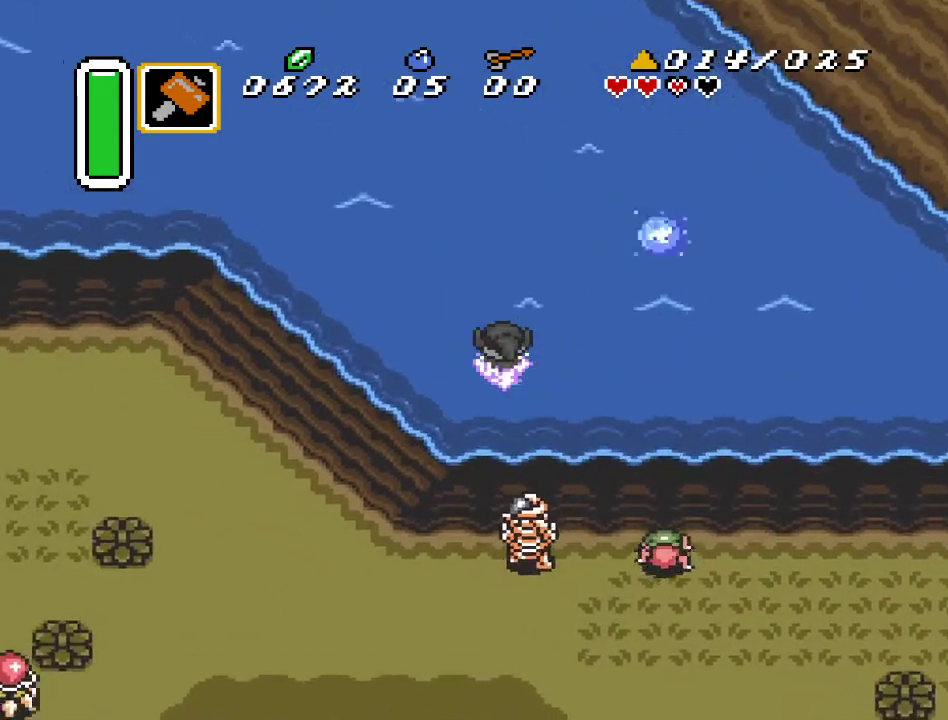
{"buttons": ["DPAD_UP"], "events": [[183, "A", "down"], [350, "A", "up"]]}
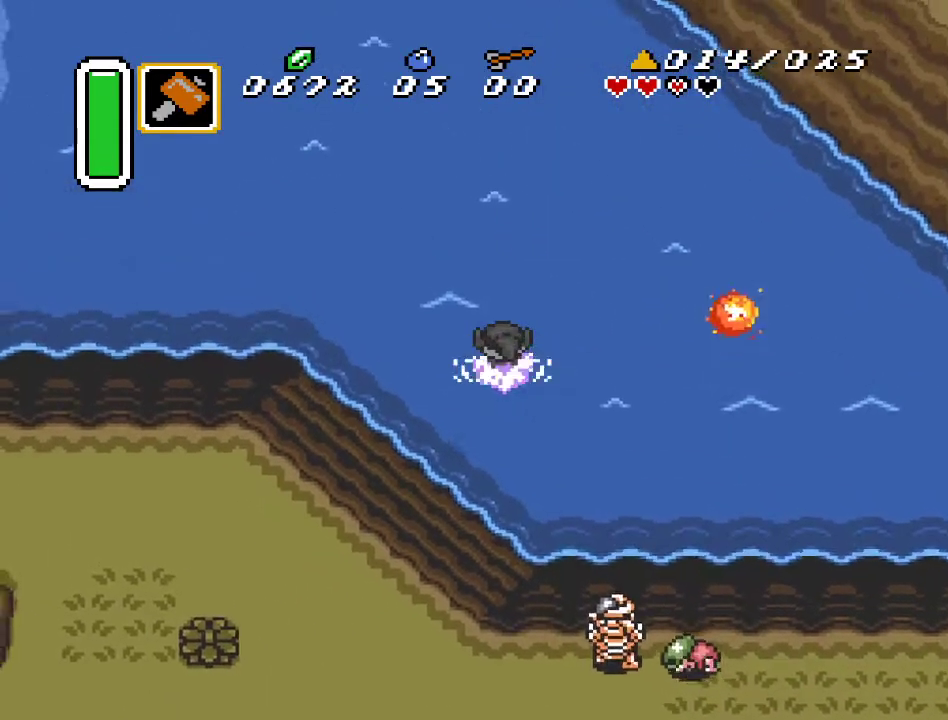
{"buttons": ["DPAD_UP"], "events": [[317, "A", "down"], [500, "A", "up"]]}
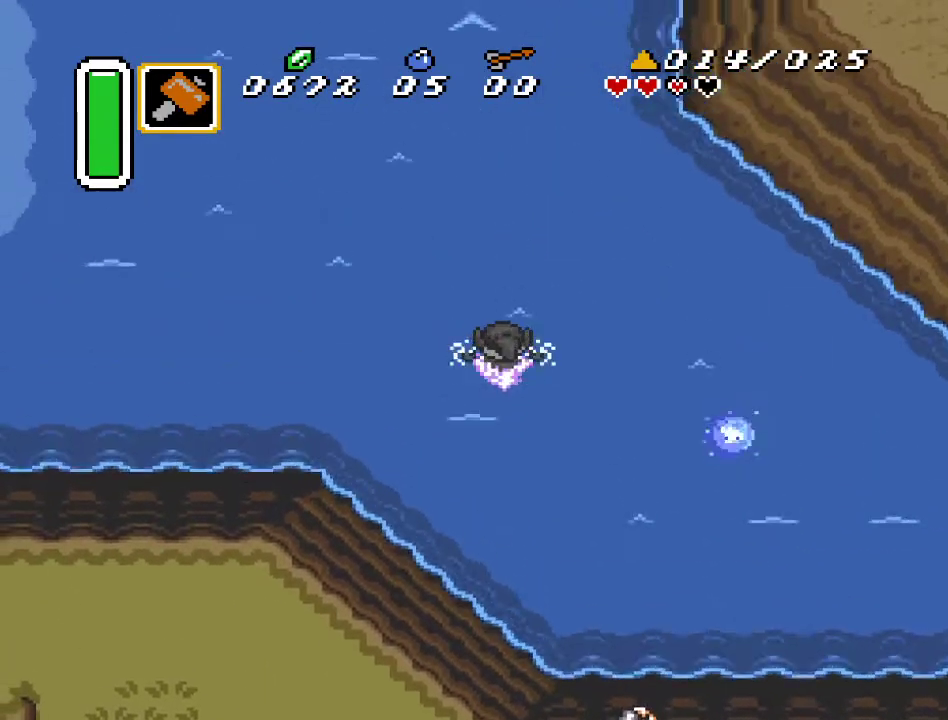
{"buttons": ["A", "DPAD_UP"], "events": [[467, "A", "down"]]}
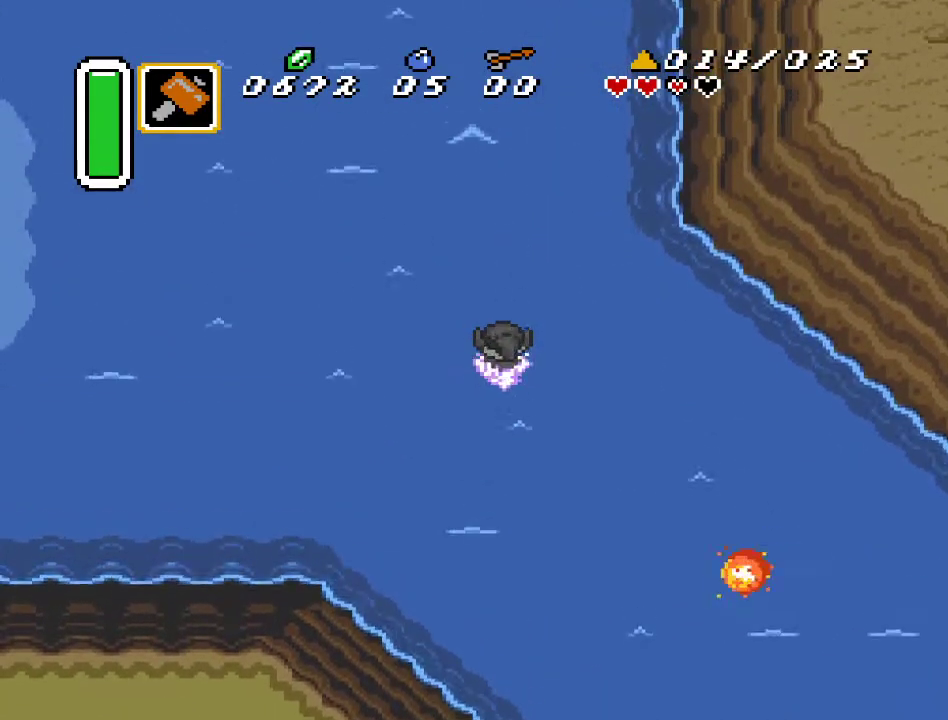
{"buttons": ["DPAD_UP"], "events": [[133, "A", "up"]]}
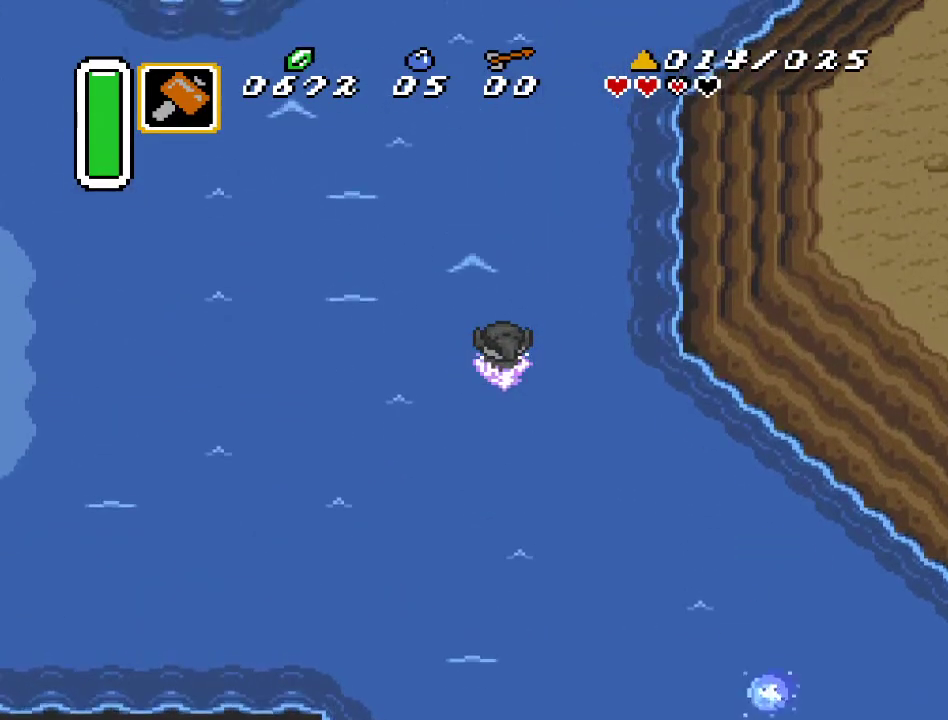
{"buttons": ["DPAD_UP"], "events": [[183, "A", "down"], [350, "A", "up"]]}
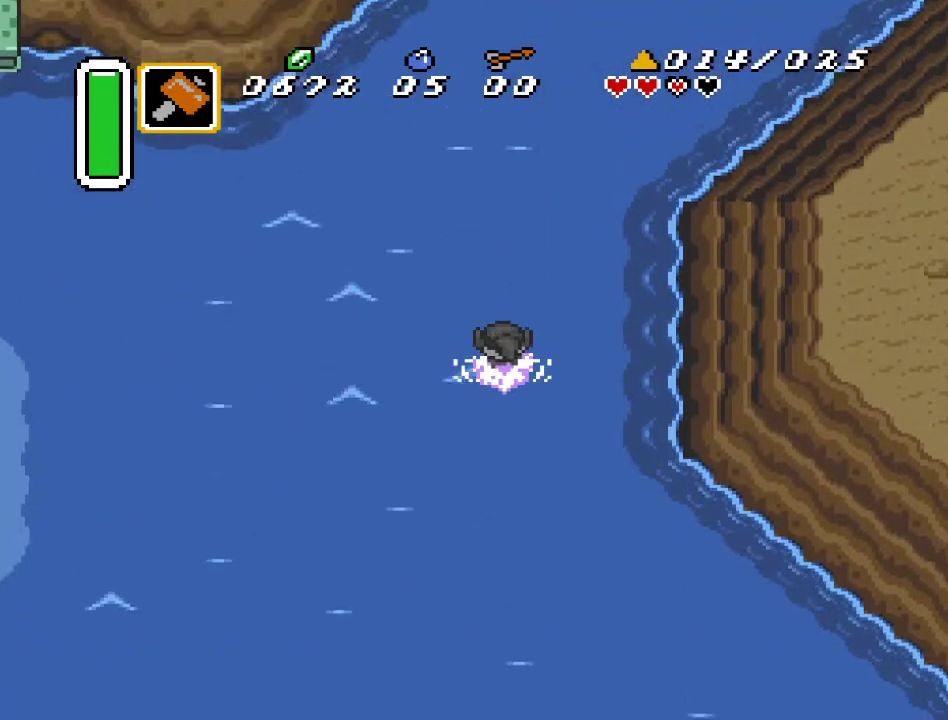
{"buttons": ["A", "DPAD_UP"], "events": [[33, "DPAD_RIGHT", "down"], [333, "DPAD_RIGHT", "up"], [500, "A", "down"]]}
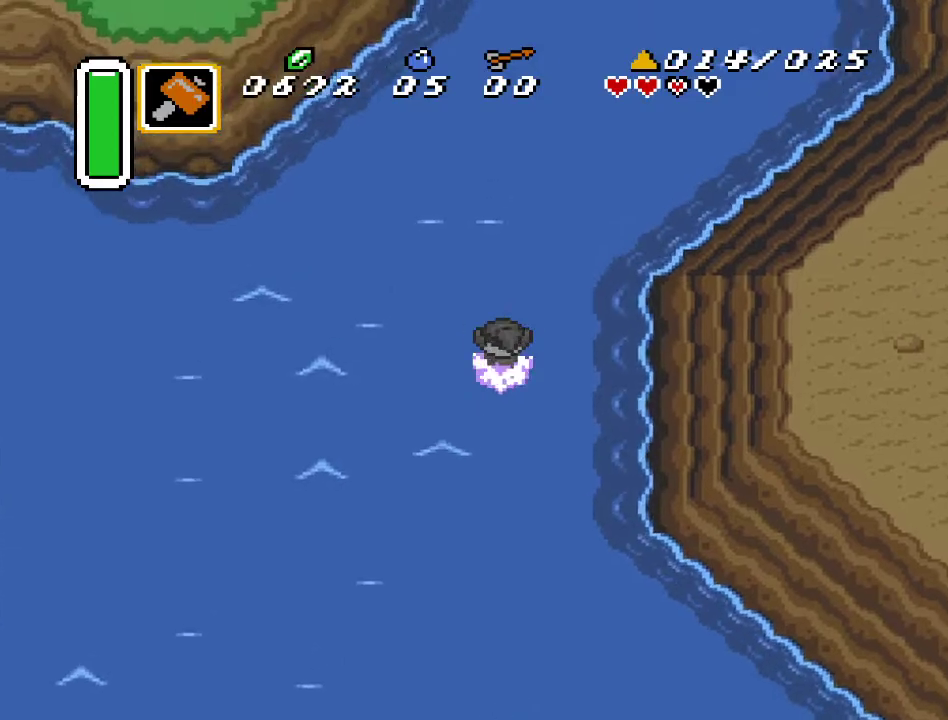
{"buttons": ["DPAD_UP", "DPAD_LEFT"], "events": [[200, "A", "up"], [433, "DPAD_LEFT", "down"]]}
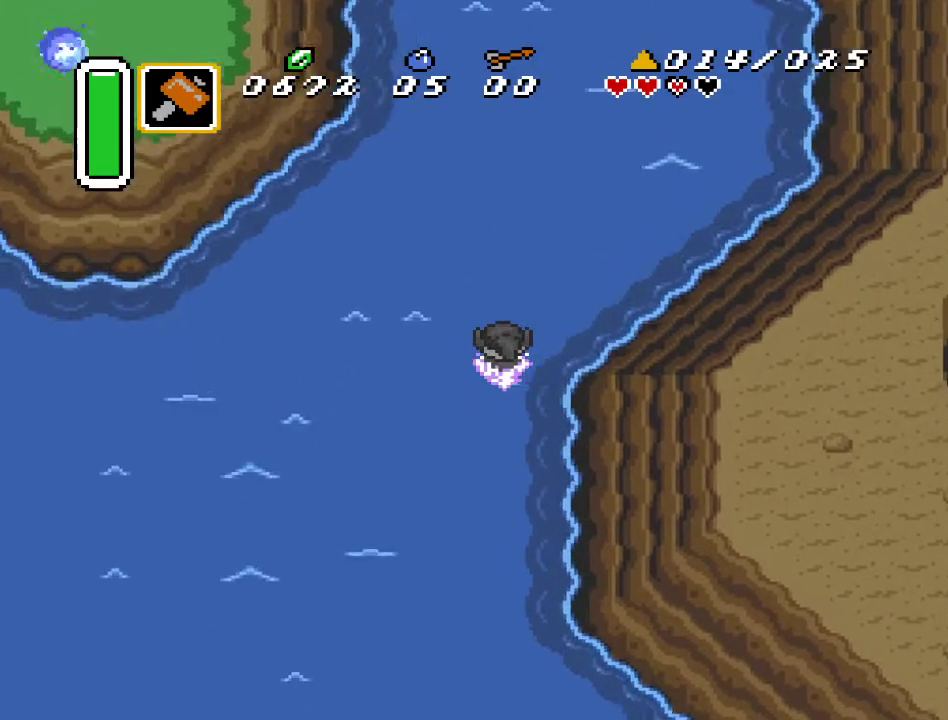
{"buttons": ["A", "DPAD_UP"], "events": [[83, "DPAD_LEFT", "up"], [383, "A", "down"]]}
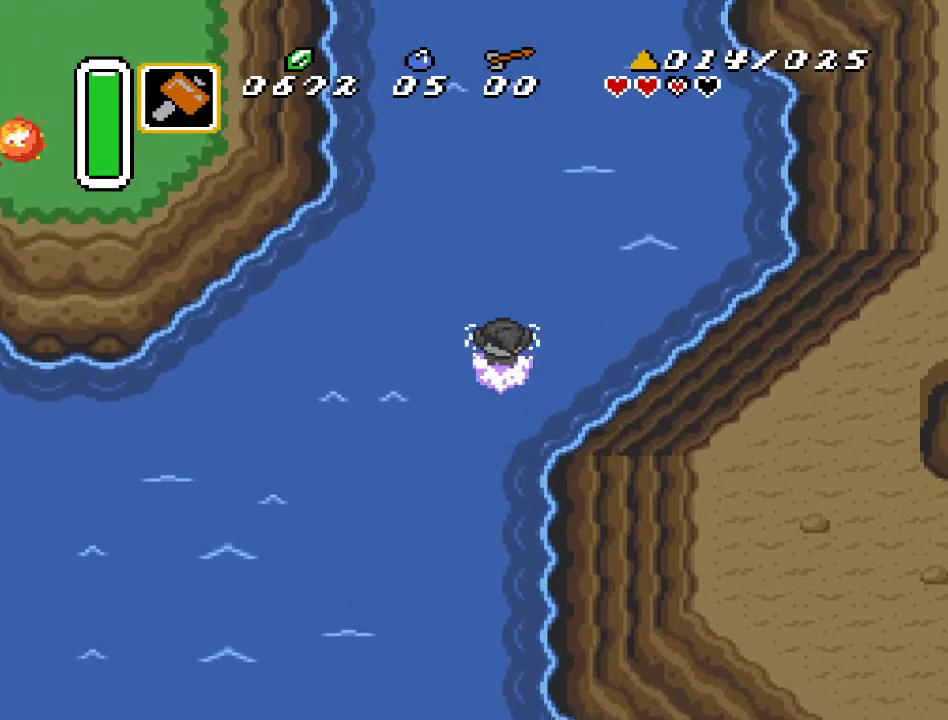
{"buttons": ["DPAD_UP"], "events": [[33, "A", "up"], [350, "DPAD_LEFT", "down"], [500, "DPAD_LEFT", "up"]]}
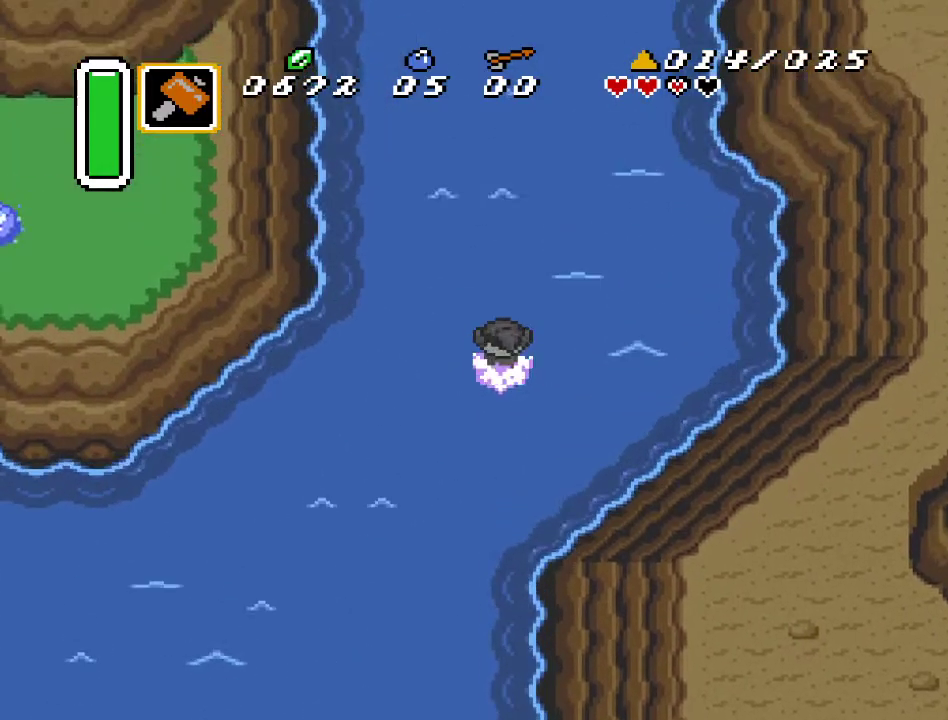
{"buttons": ["DPAD_UP", "DPAD_RIGHT"], "events": [[217, "A", "down"], [333, "A", "up"], [500, "DPAD_RIGHT", "down"]]}
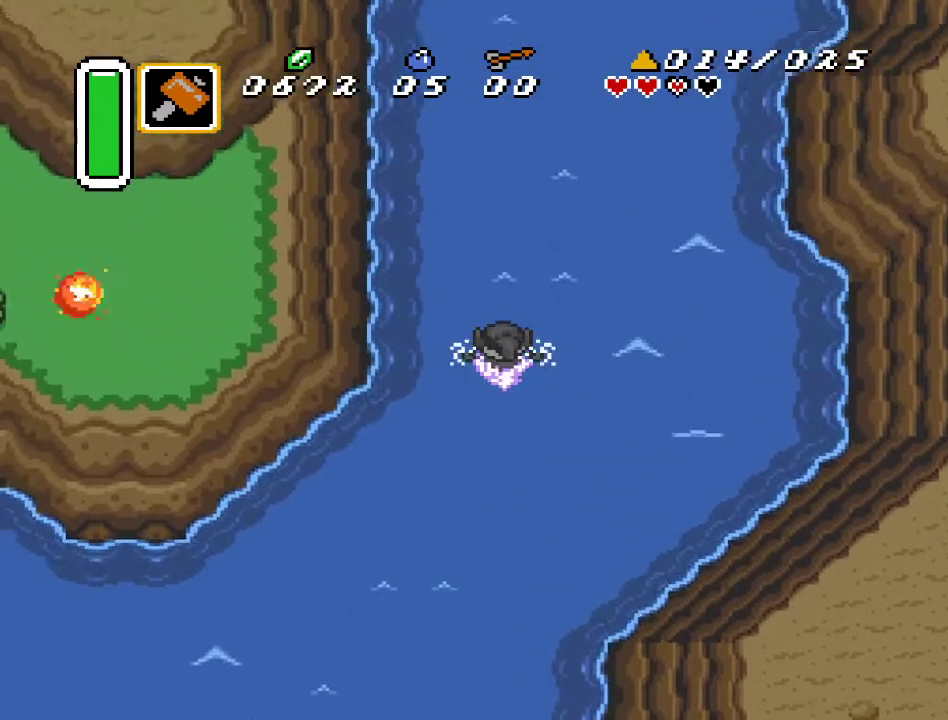
{"buttons": ["DPAD_UP"], "events": [[183, "DPAD_RIGHT", "up"]]}
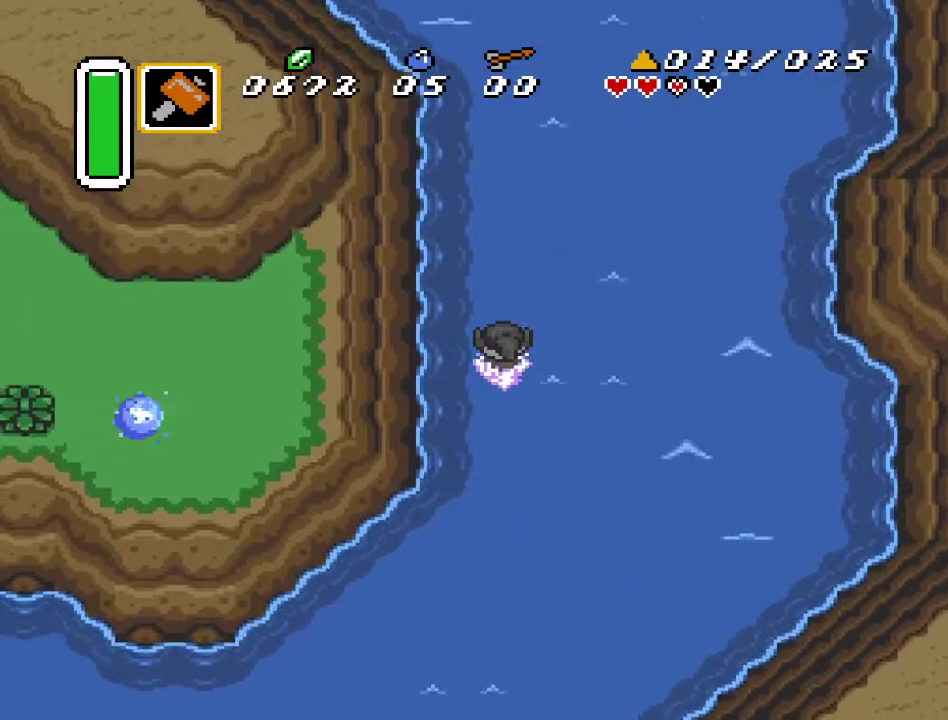
{"buttons": ["DPAD_UP"], "events": [[33, "A", "down"], [117, "A", "up"]]}
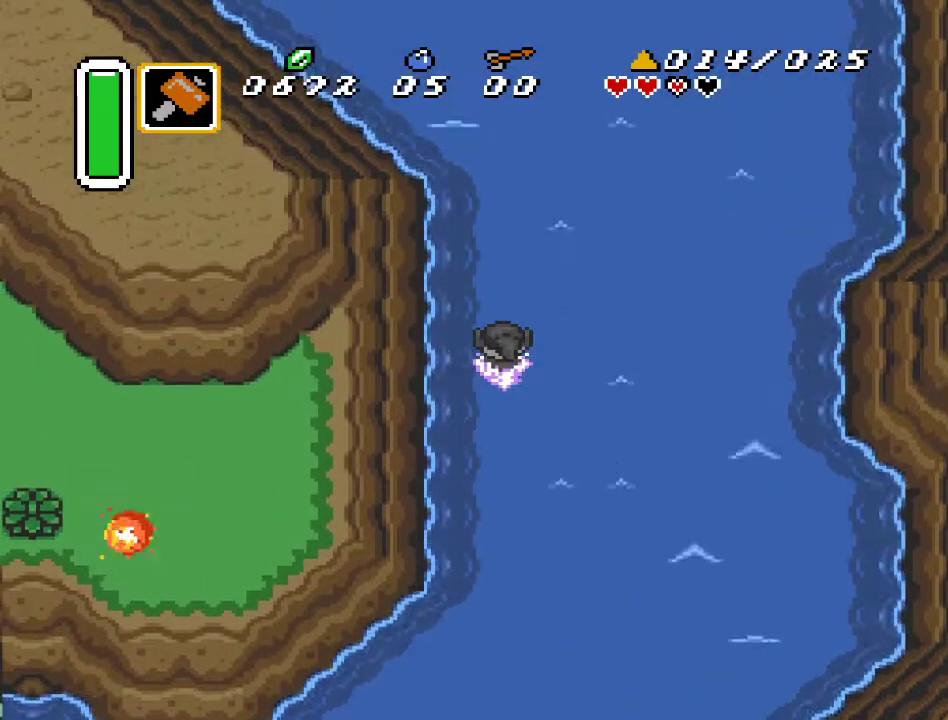
{"buttons": ["DPAD_UP"], "events": [[283, "A", "down"], [450, "A", "up"]]}
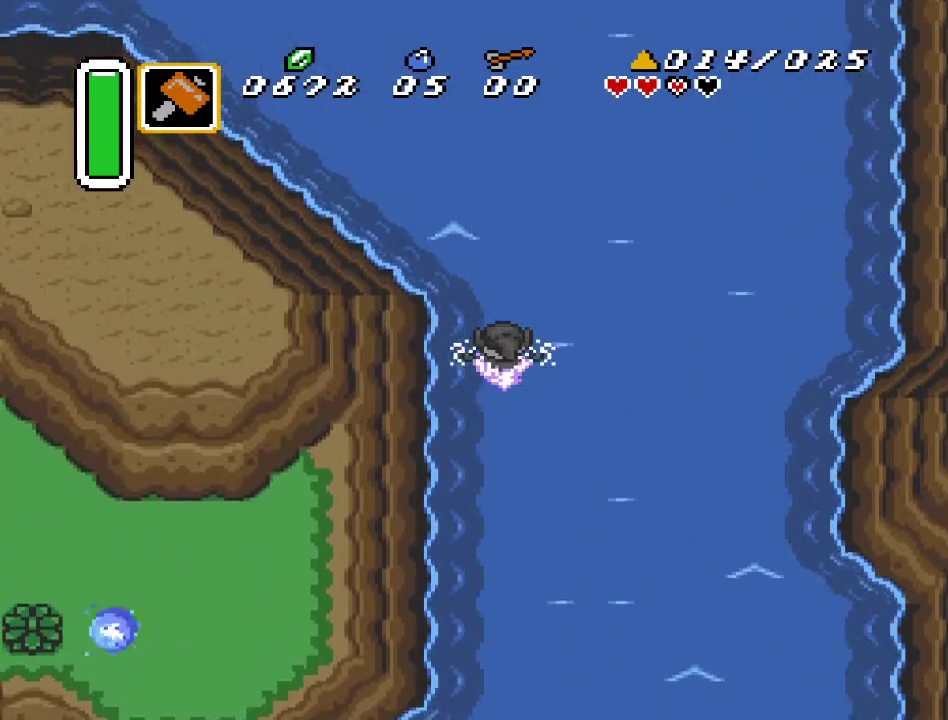
{"buttons": ["DPAD_UP", "DPAD_LEFT"], "events": [[350, "DPAD_LEFT", "down"]]}
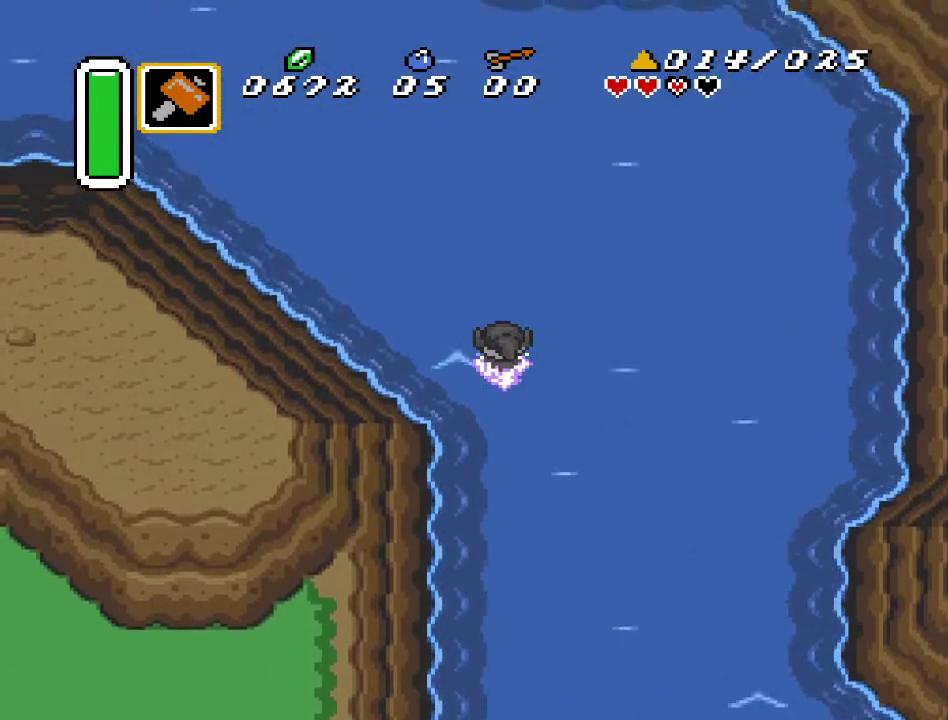
{"buttons": ["DPAD_UP", "DPAD_LEFT"], "events": [[33, "DPAD_LEFT", "up"], [200, "A", "down"], [350, "A", "up"], [467, "DPAD_LEFT", "down"]]}
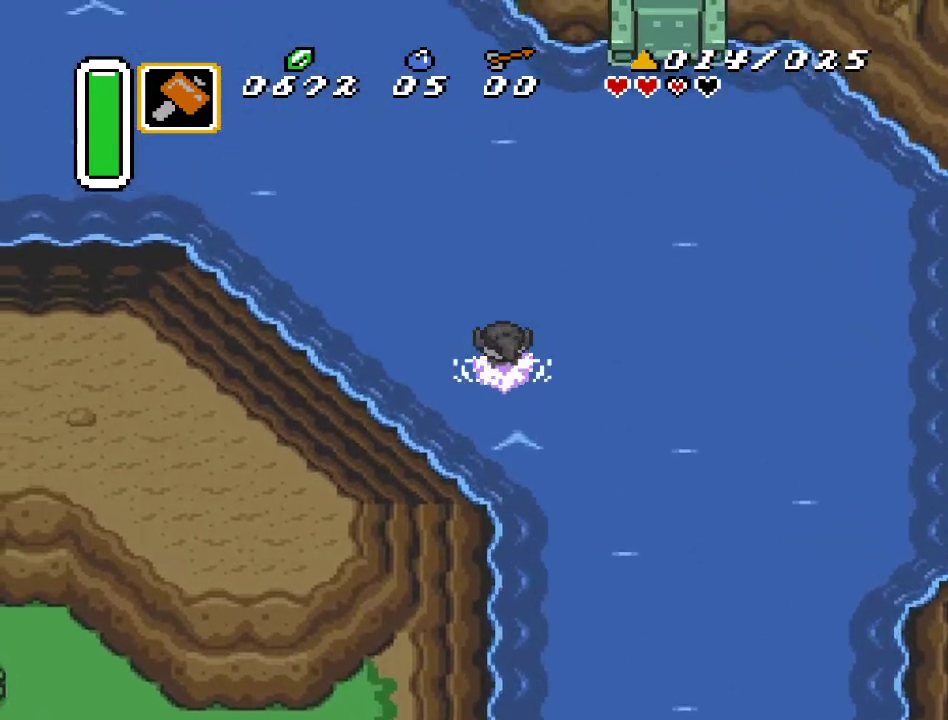
{"buttons": ["A", "DPAD_UP"], "events": [[117, "DPAD_LEFT", "up"], [400, "A", "down"]]}
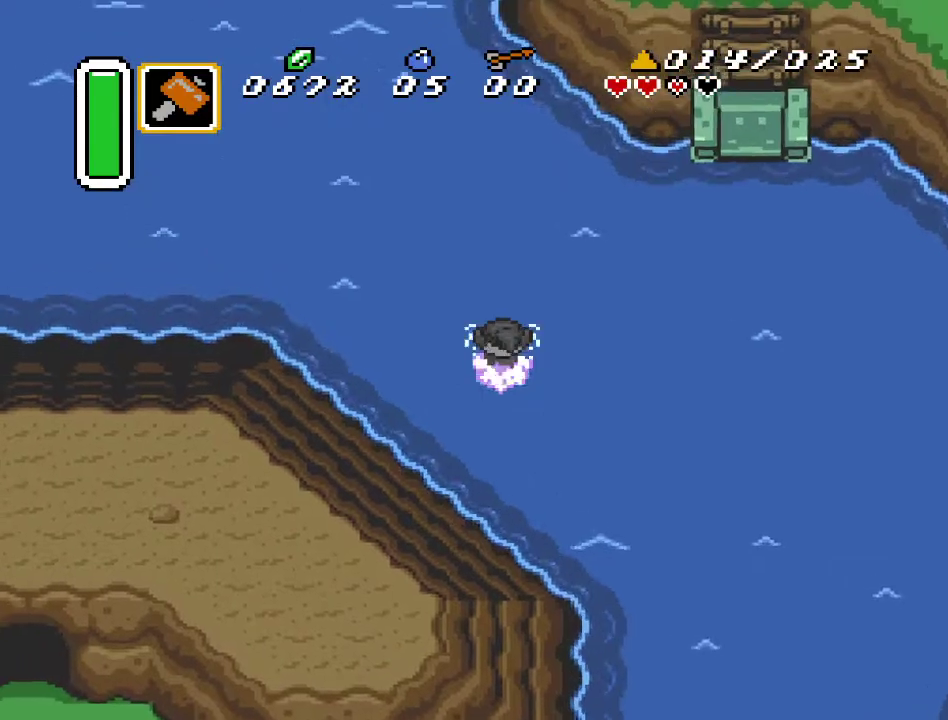
{"buttons": ["DPAD_UP"], "events": [[67, "A", "up"]]}
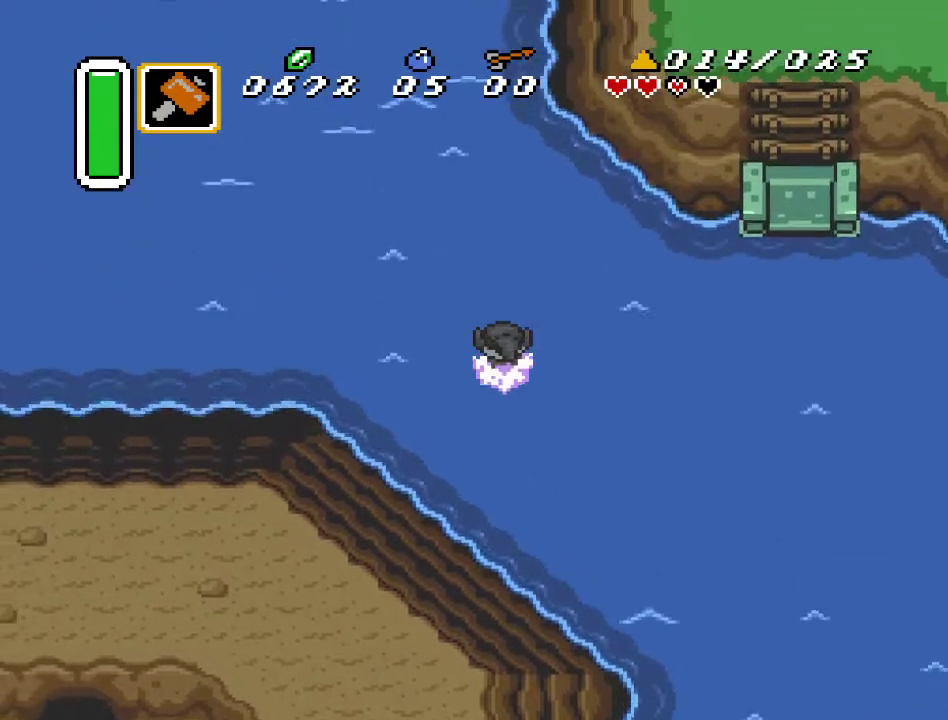
{"buttons": ["DPAD_UP"], "events": [[100, "A", "down"], [250, "A", "up"], [283, "DPAD_LEFT", "down"], [467, "DPAD_LEFT", "up"]]}
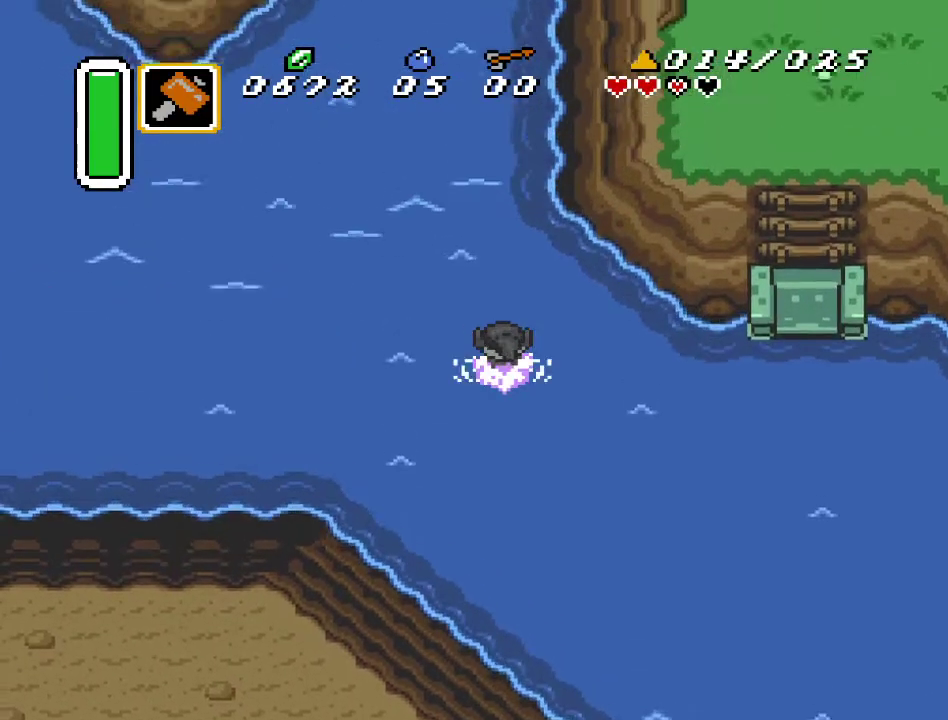
{"buttons": ["A", "DPAD_UP", "DPAD_RIGHT"], "events": [[417, "A", "down"], [467, "DPAD_RIGHT", "down"]]}
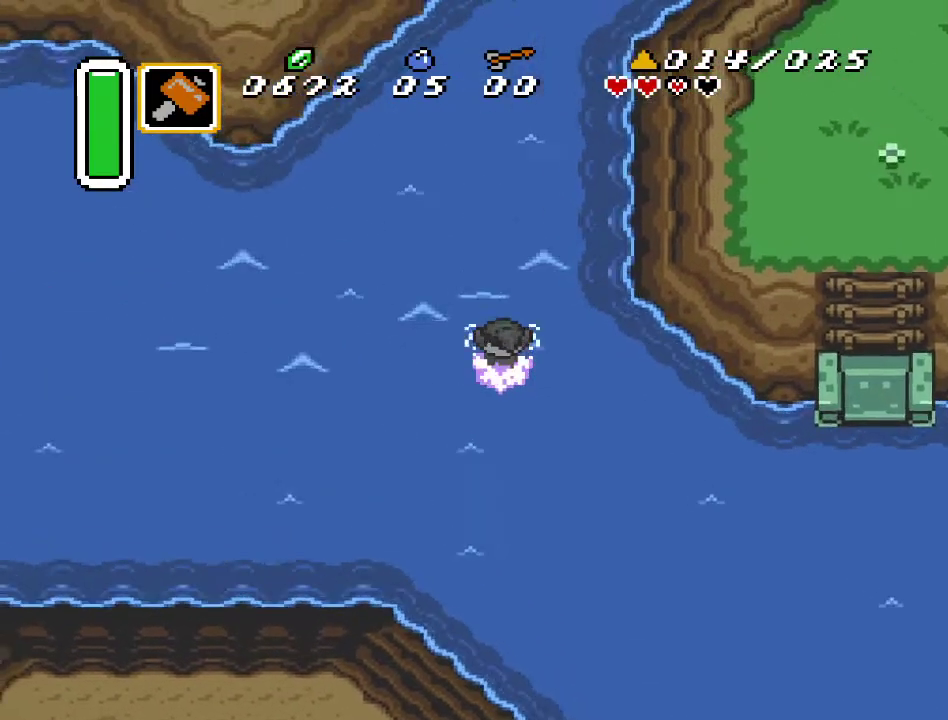
{"buttons": ["DPAD_UP"], "events": [[67, "A", "up"], [217, "DPAD_RIGHT", "up"]]}
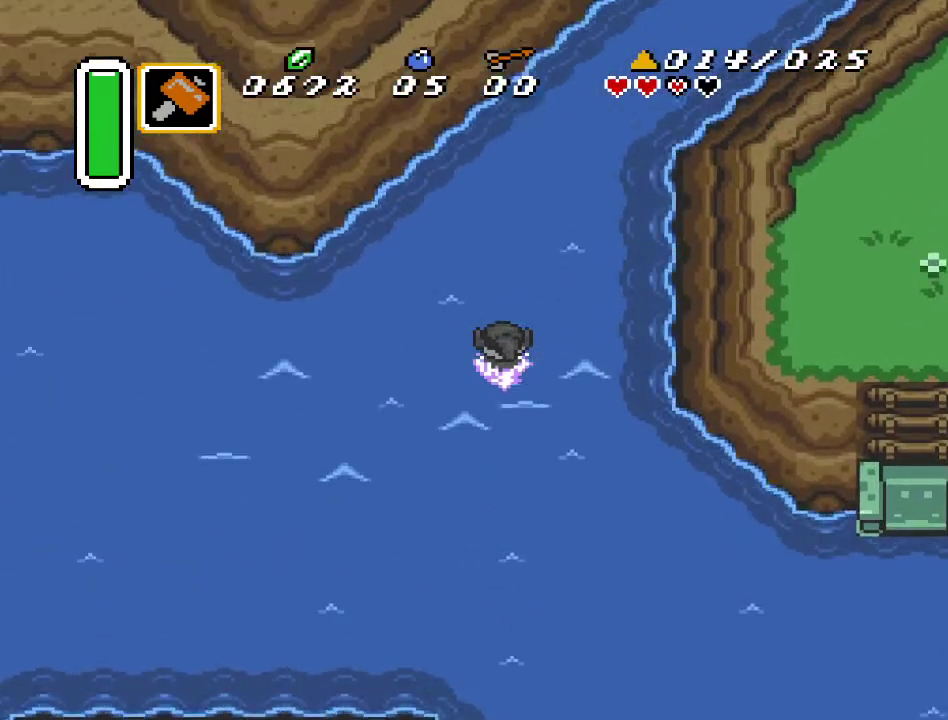
{"buttons": ["DPAD_UP"], "events": [[100, "DPAD_RIGHT", "down"], [183, "A", "down"], [217, "DPAD_RIGHT", "up"], [350, "A", "up"]]}
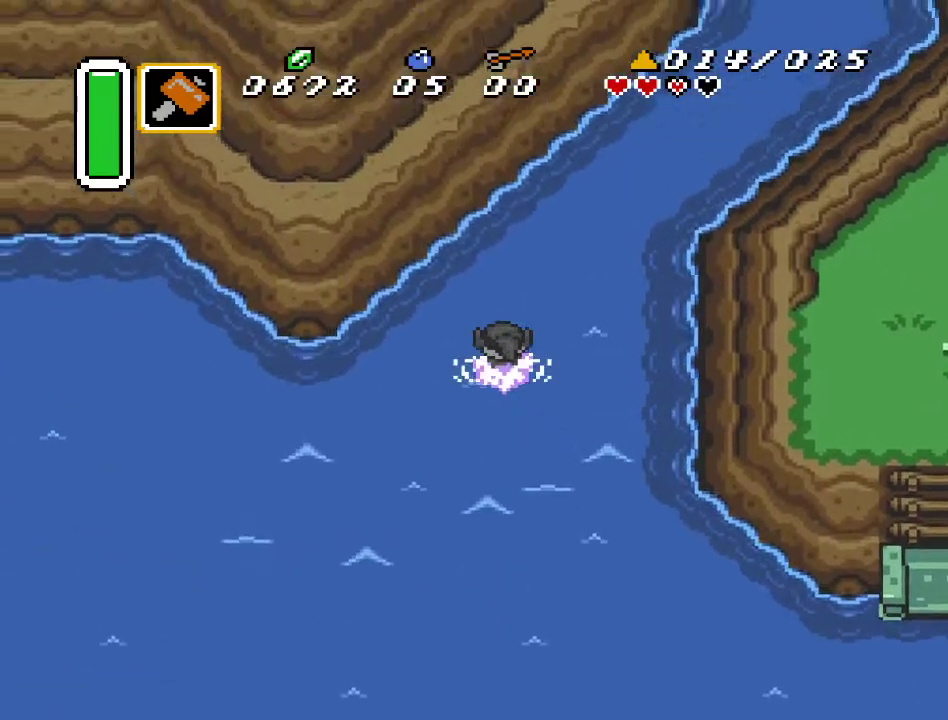
{"buttons": ["DPAD_RIGHT"], "events": [[67, "DPAD_RIGHT", "down"], [467, "DPAD_UP", "up"]]}
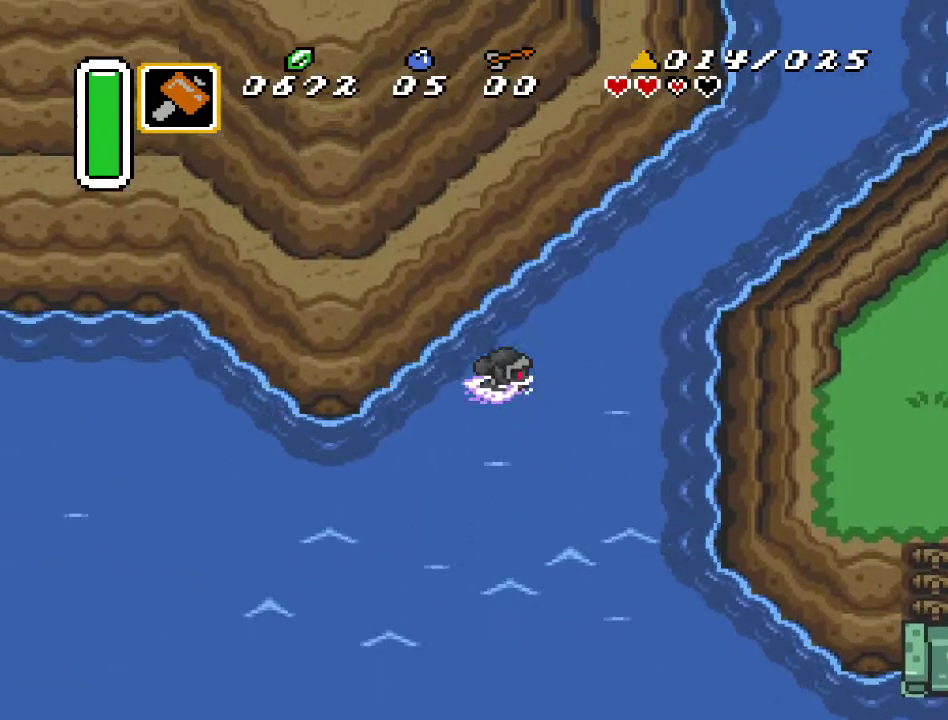
{"buttons": ["DPAD_UP", "DPAD_RIGHT"], "events": [[217, "DPAD_UP", "down"]]}
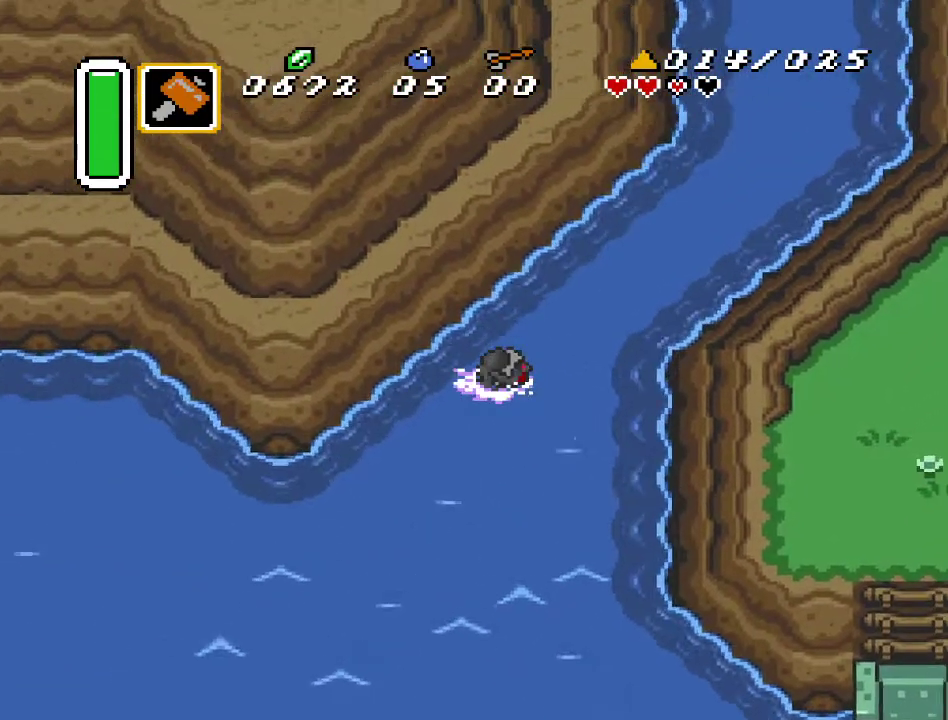
{"buttons": ["DPAD_UP", "DPAD_RIGHT"], "events": []}
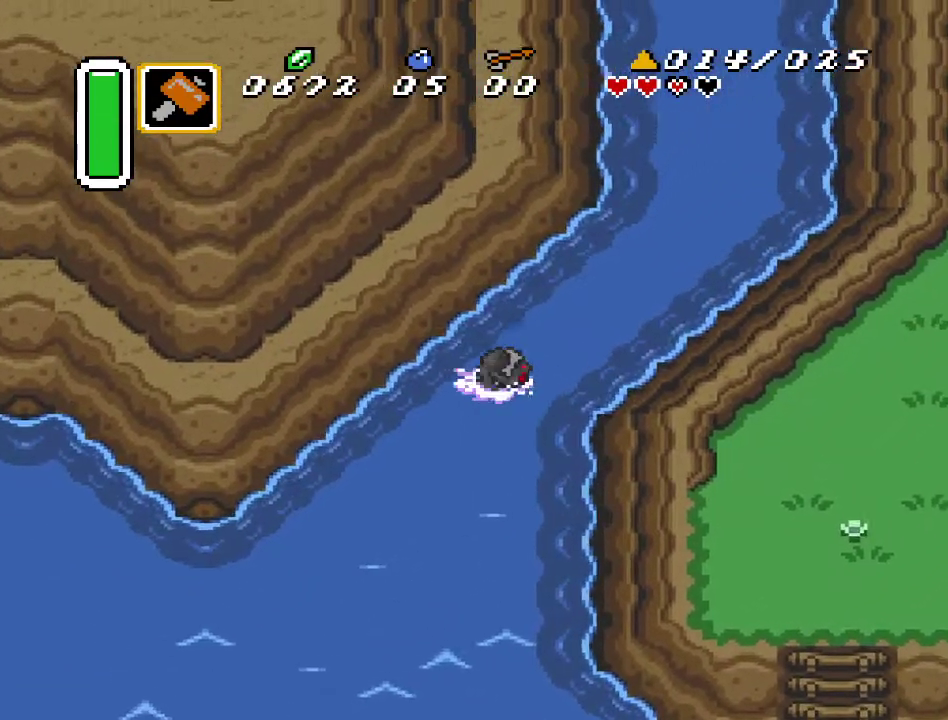
{"buttons": ["DPAD_UP", "DPAD_RIGHT"], "events": []}
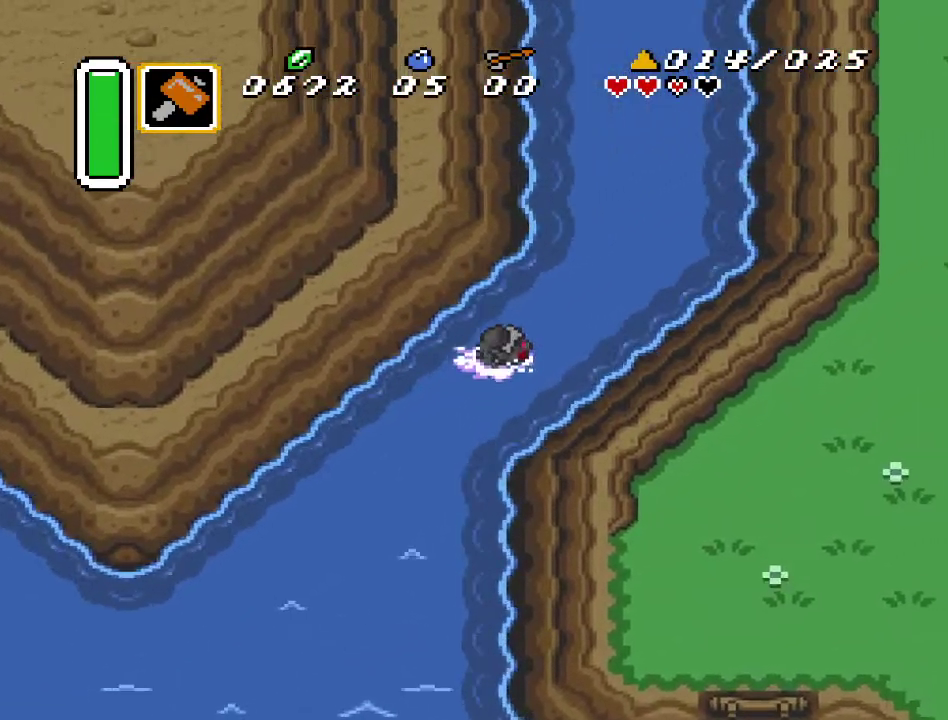
{"buttons": ["DPAD_UP"], "events": [[100, "DPAD_RIGHT", "up"]]}
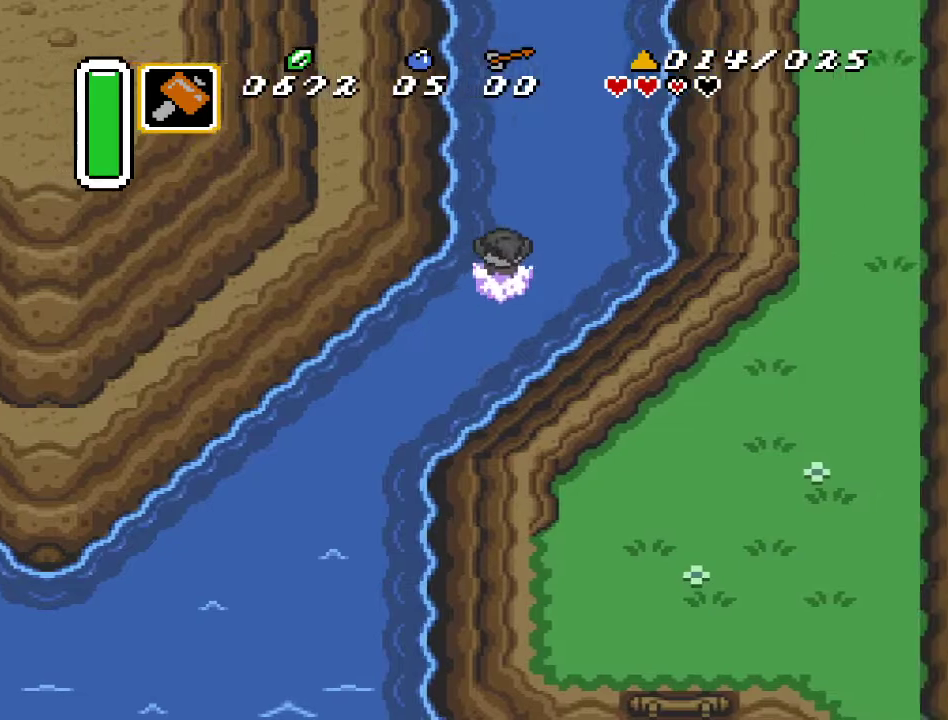
{"buttons": ["DPAD_UP"], "events": []}
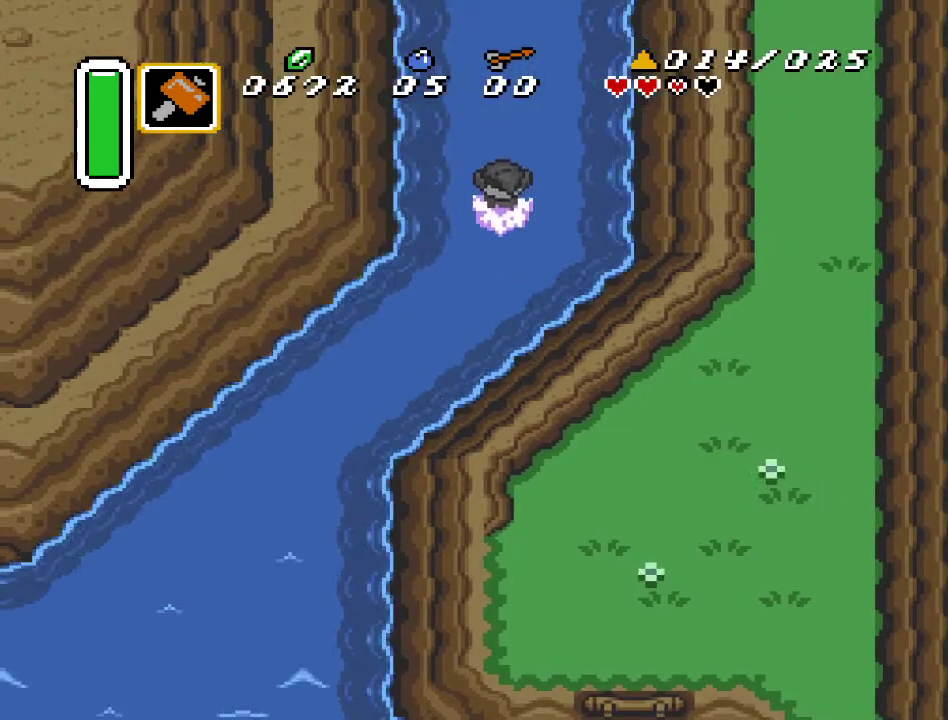
{"buttons": ["DPAD_UP"], "events": [[33, "DPAD_LEFT", "down"], [133, "DPAD_LEFT", "up"]]}
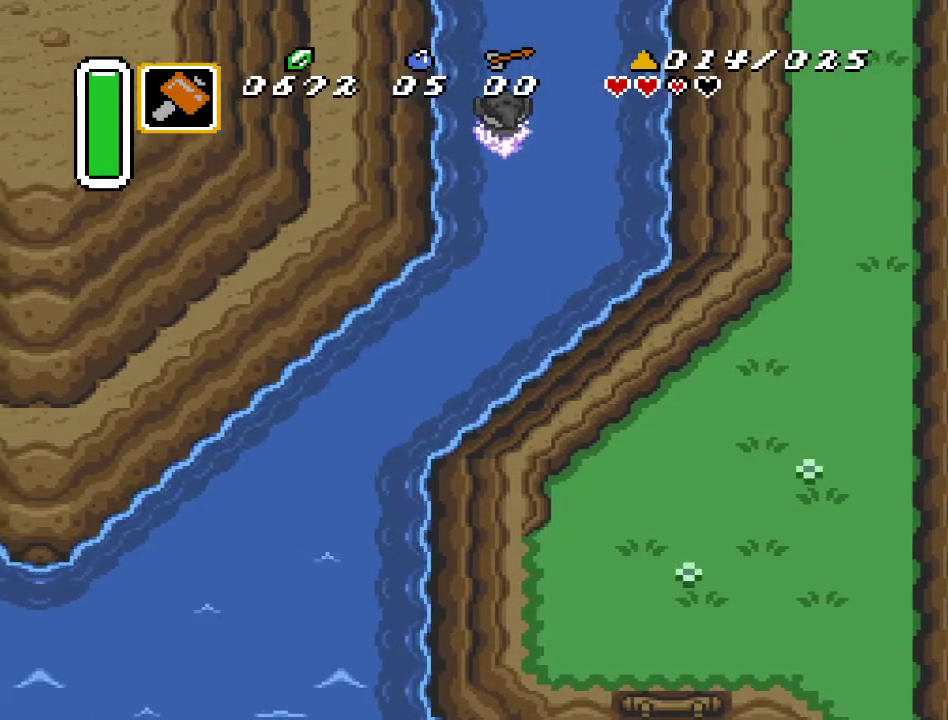
{"buttons": ["DPAD_UP"], "events": []}